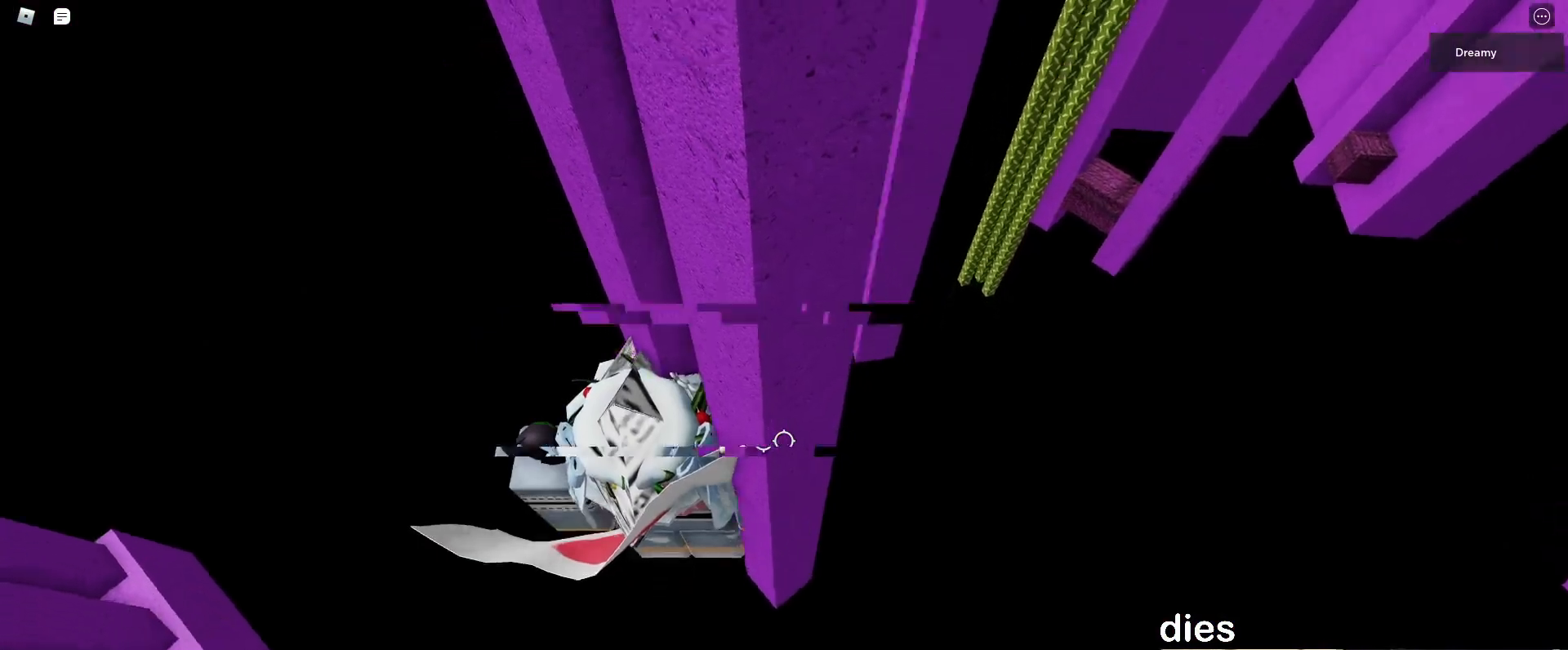
Gameplay with keyboard and mouse; each line is a JSON object with the keys and mouse buttons held at the frame after it. "events" lists presses ("down") and releases ("up") of "a", "ctrl", "d", "e", "q", "s", "shift", "space", "w", "mouse_left", "mouse_wheel", "mouse_right", "mouse_mb4" and "mouse_mb5" between this image and that frame as [ms after this image, input, new state], when the widget could be followed in between. "mouse_left", "mouse_wheel", "mouse_right", "mouse_mb4", "mouse_mb5" = the "left", "wheel", "right", "mb4", "mb5" buttons of the "mouse" list. No other keys are recorded. "wheel" means that the mouse wheel is clicked or scrolled. Mouse movement is not recorded.
{"keys": [], "mouse": ["right"], "events": [[50, "w", "up"], [67, "d", "up"], [233, "d", "down"], [283, "d", "up"], [283, "mouse_right", "up"], [383, "mouse_right", "down"], [417, "mouse_right", "up"], [433, "shift", "down"], [500, "mouse_right", "down"], [500, "shift", "up"]]}
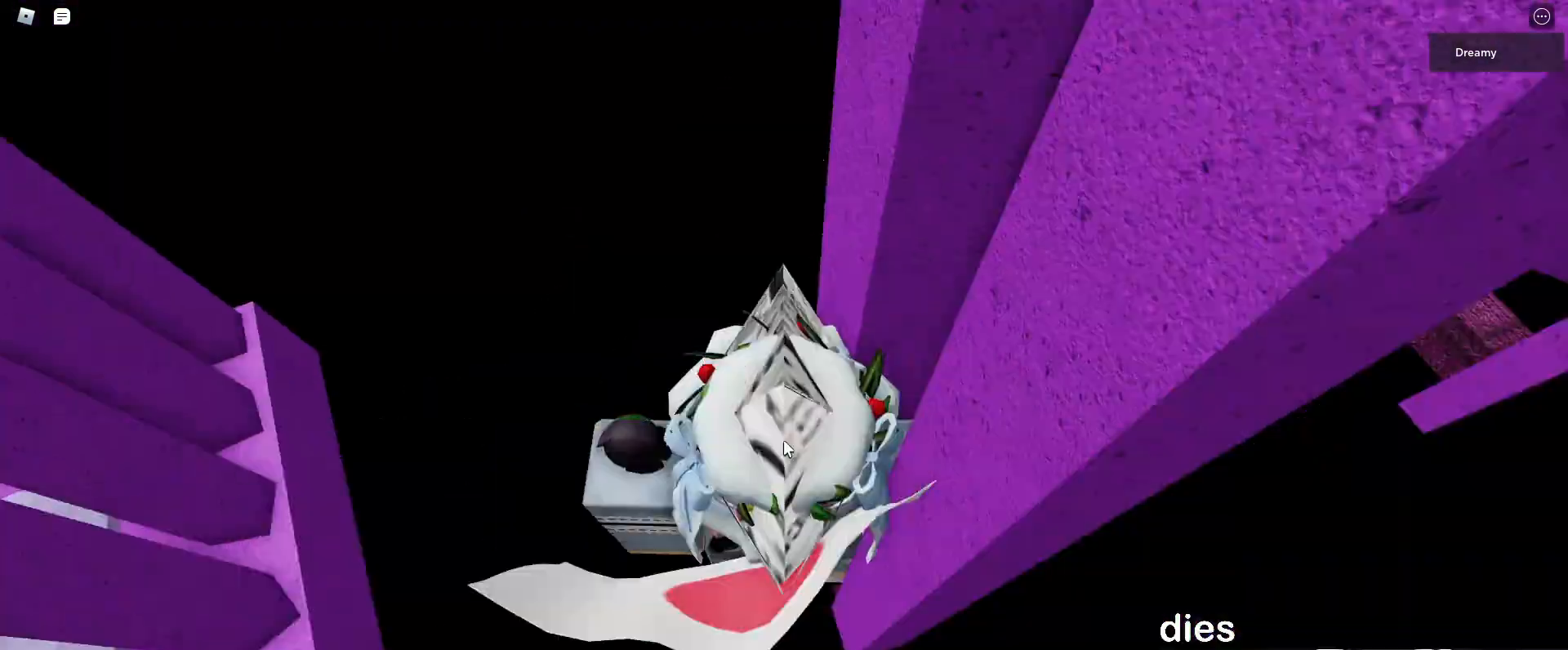
{"keys": [], "mouse": ["right"], "events": []}
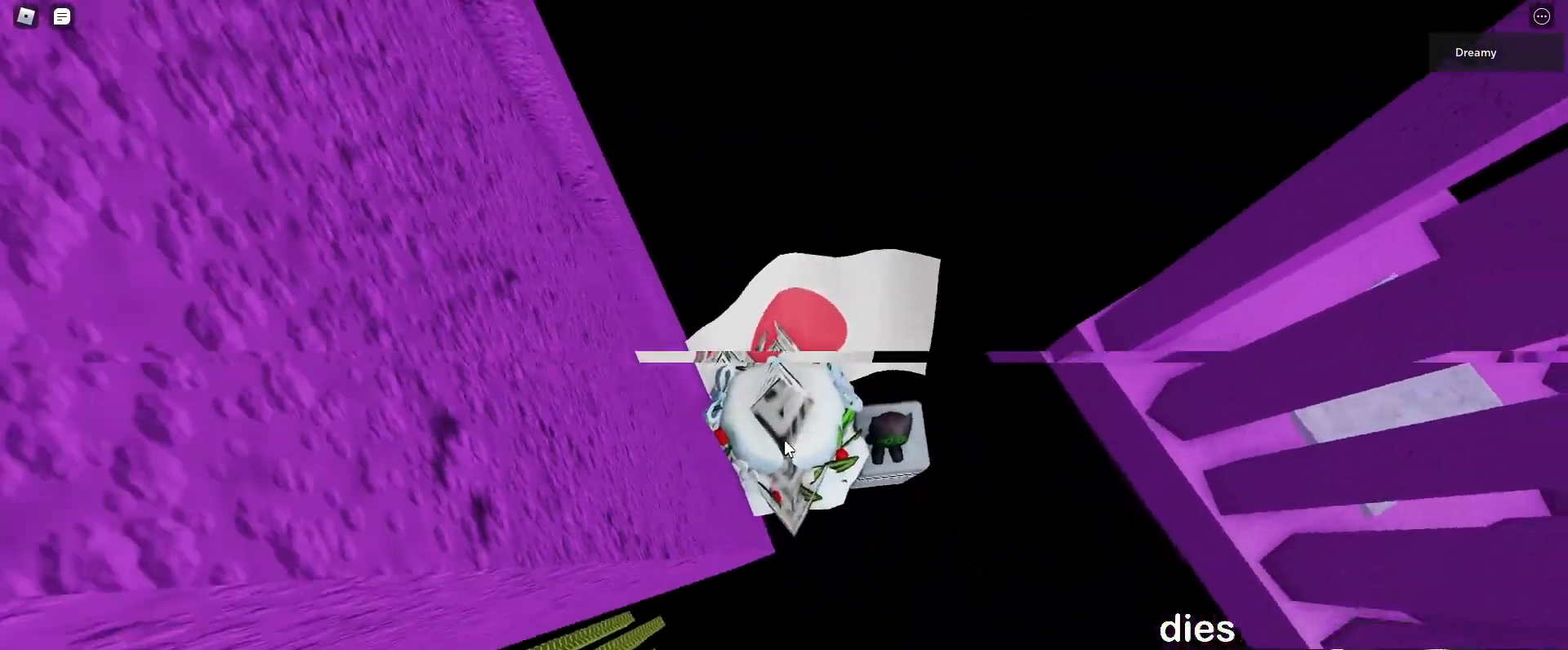
{"keys": ["d"], "mouse": ["right"], "events": [[250, "d", "down"], [283, "shift", "down"], [283, "space", "down"], [417, "shift", "up"], [467, "space", "up"]]}
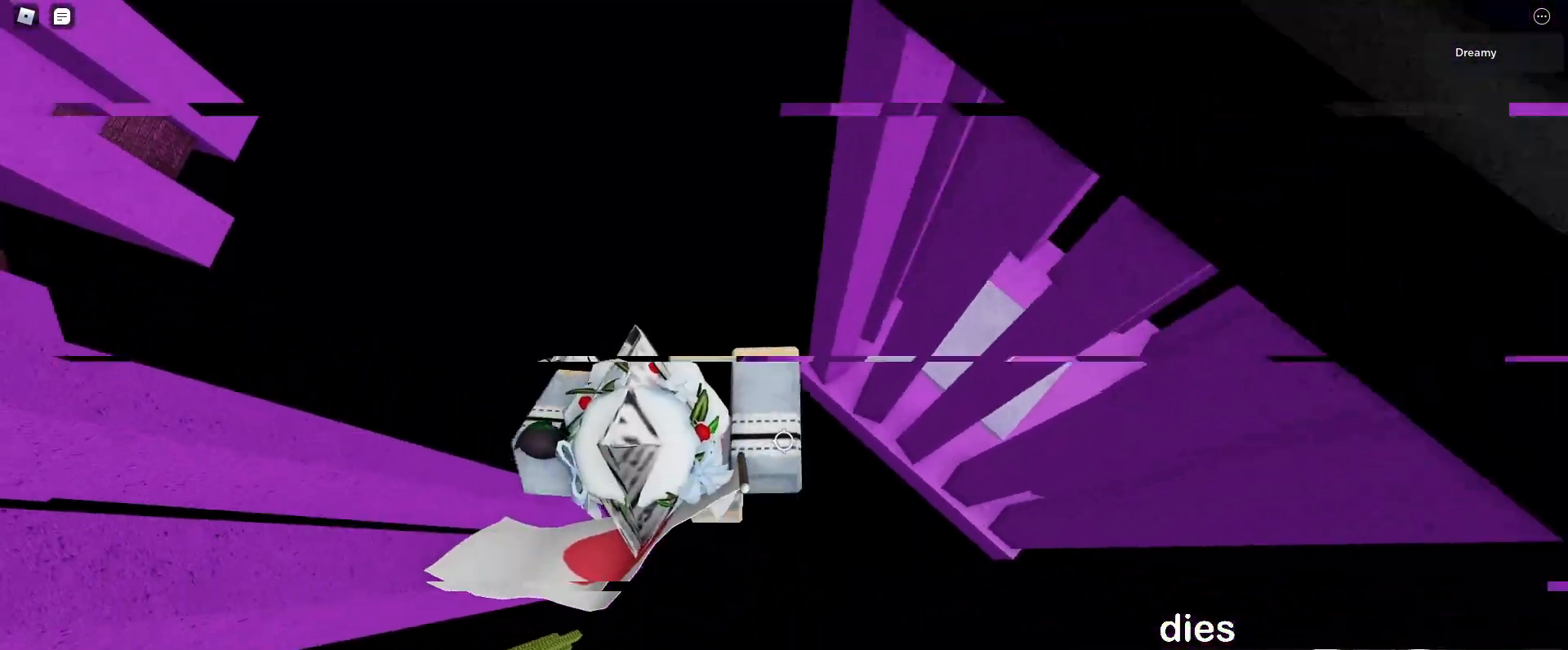
{"keys": ["d", "w"], "mouse": ["right"], "events": [[217, "w", "down"]]}
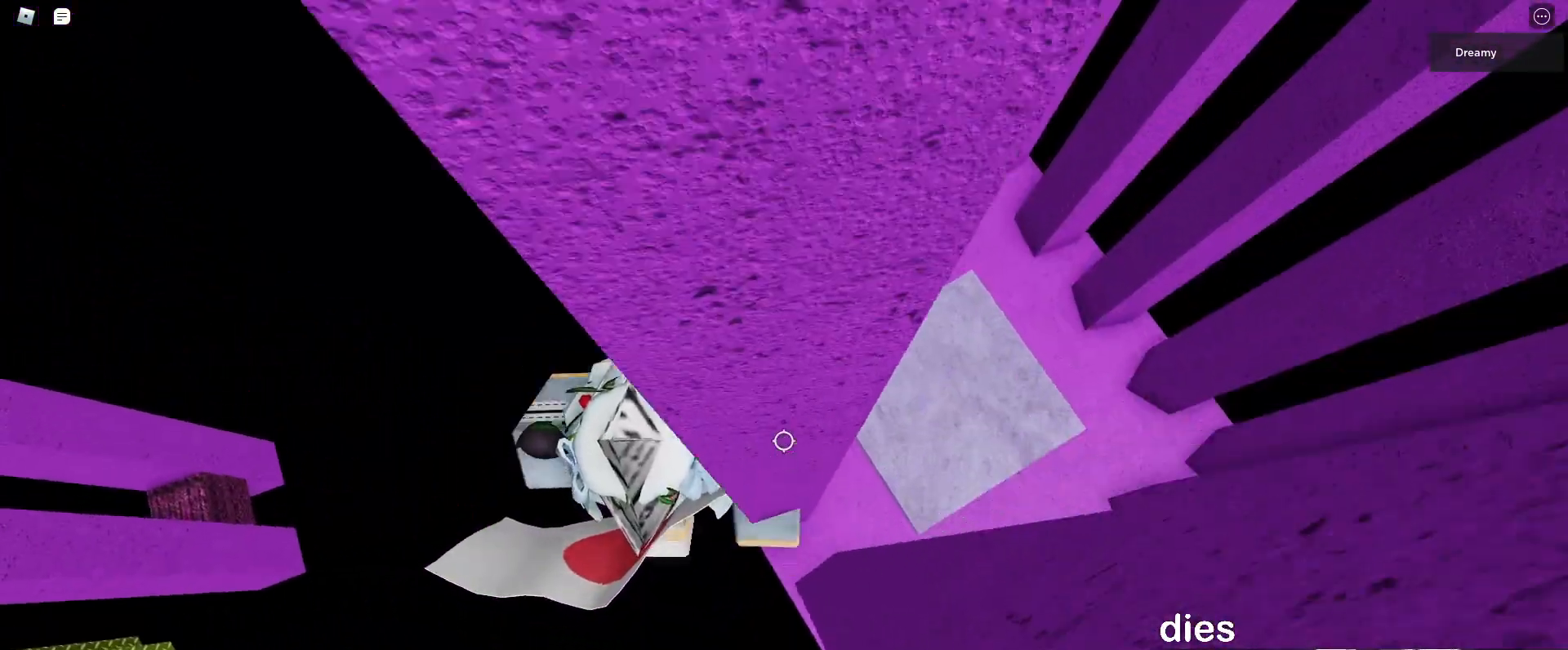
{"keys": ["d"], "mouse": ["right"], "events": [[67, "w", "up"], [350, "w", "down"], [400, "w", "up"]]}
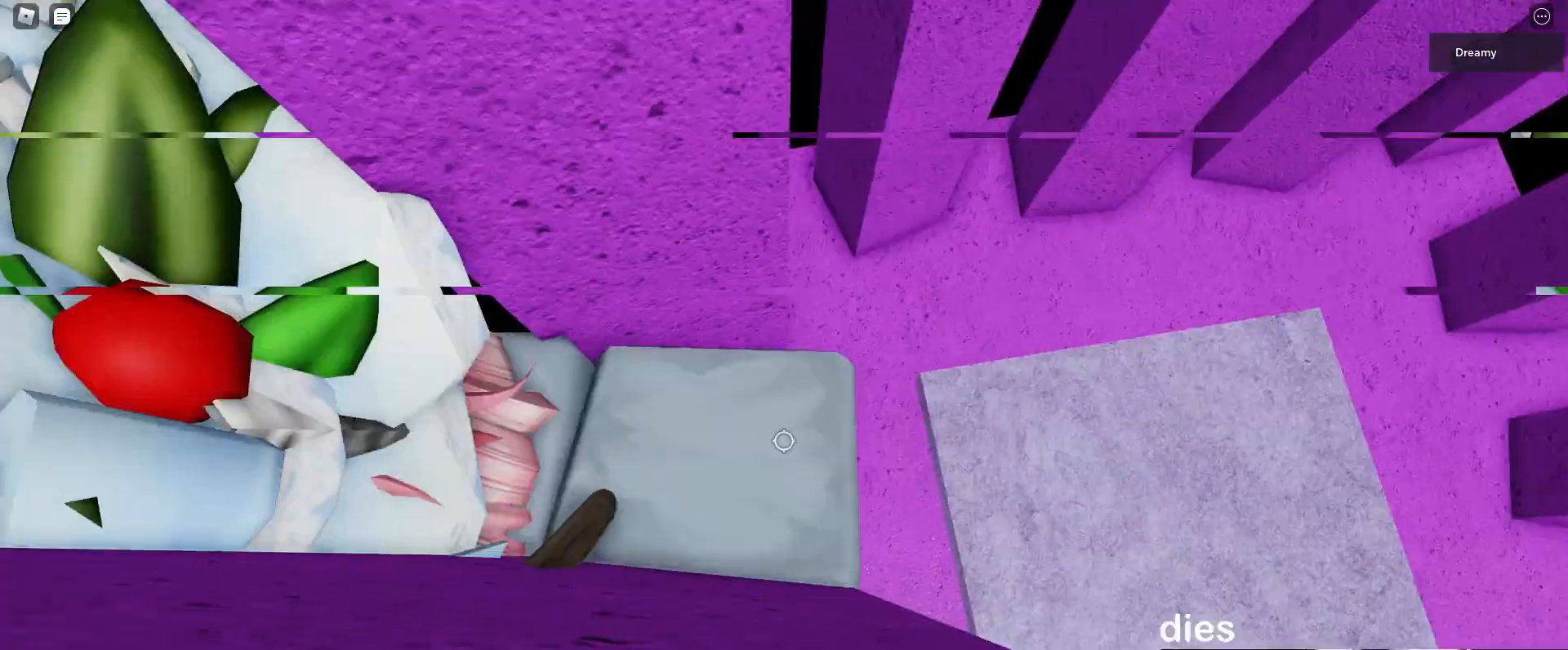
{"keys": ["shift"], "mouse": [], "events": [[300, "d", "up"], [333, "mouse_right", "up"], [367, "mouse_right", "down"], [383, "mouse_right", "up"], [433, "shift", "down"]]}
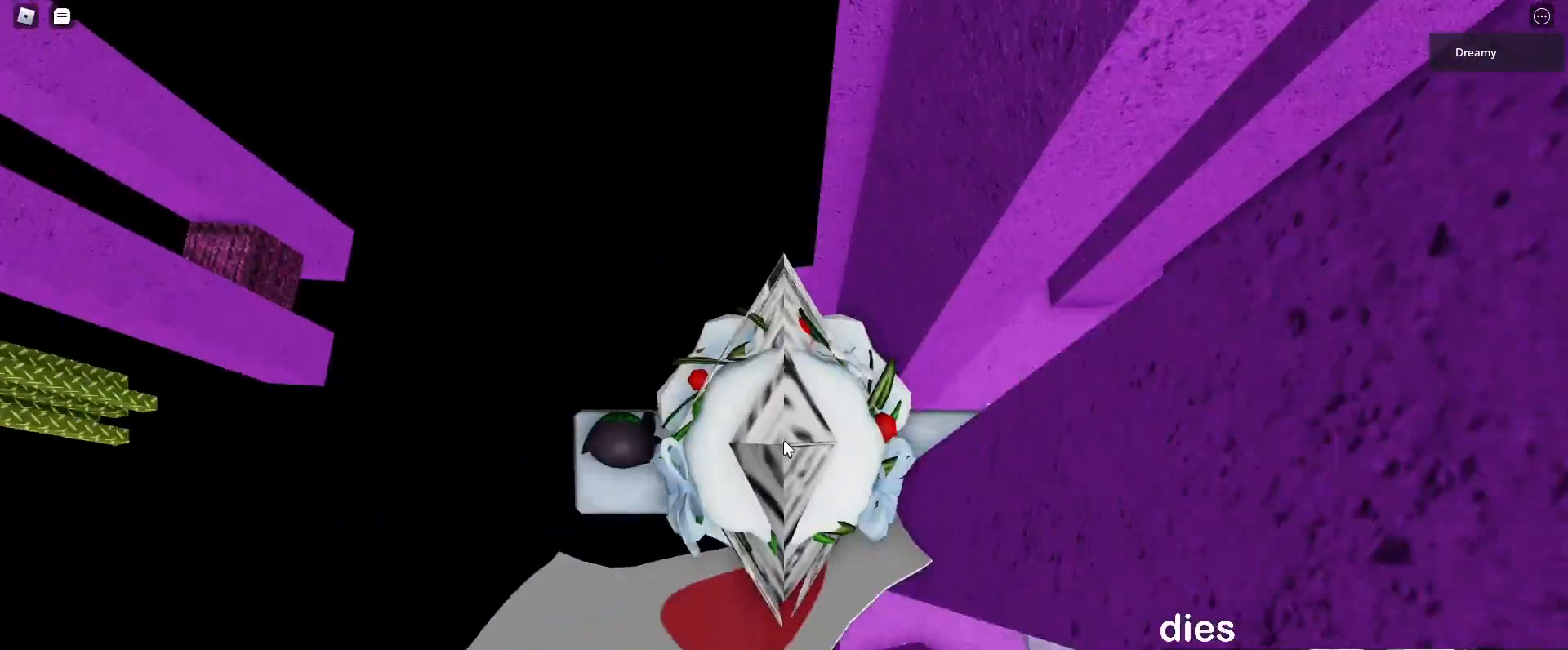
{"keys": ["d", "shift", "space"], "mouse": ["right"], "events": [[17, "mouse_right", "down"], [17, "shift", "up"], [417, "d", "down"], [433, "shift", "down"], [467, "space", "down"]]}
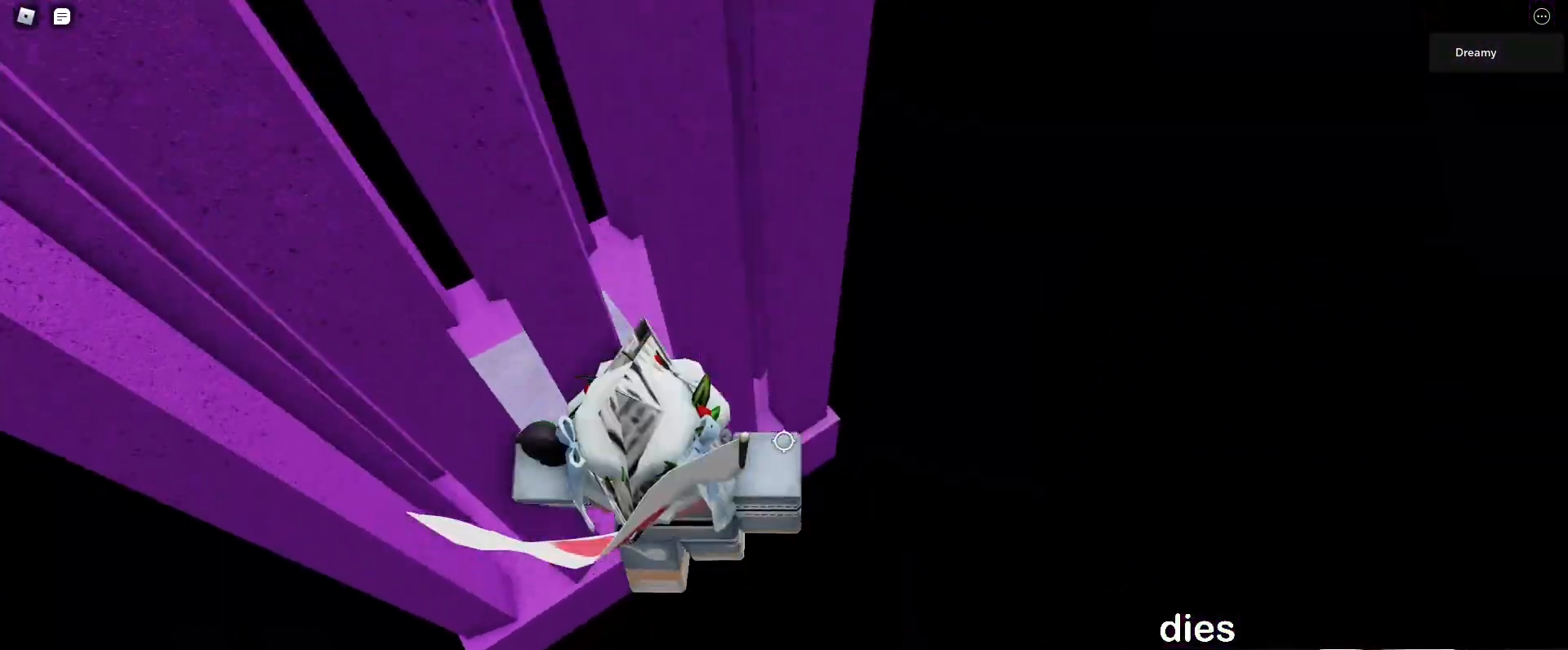
{"keys": ["d", "w"], "mouse": ["right"], "events": [[33, "shift", "up"], [50, "space", "up"], [83, "d", "up"], [283, "w", "down"], [333, "d", "down"]]}
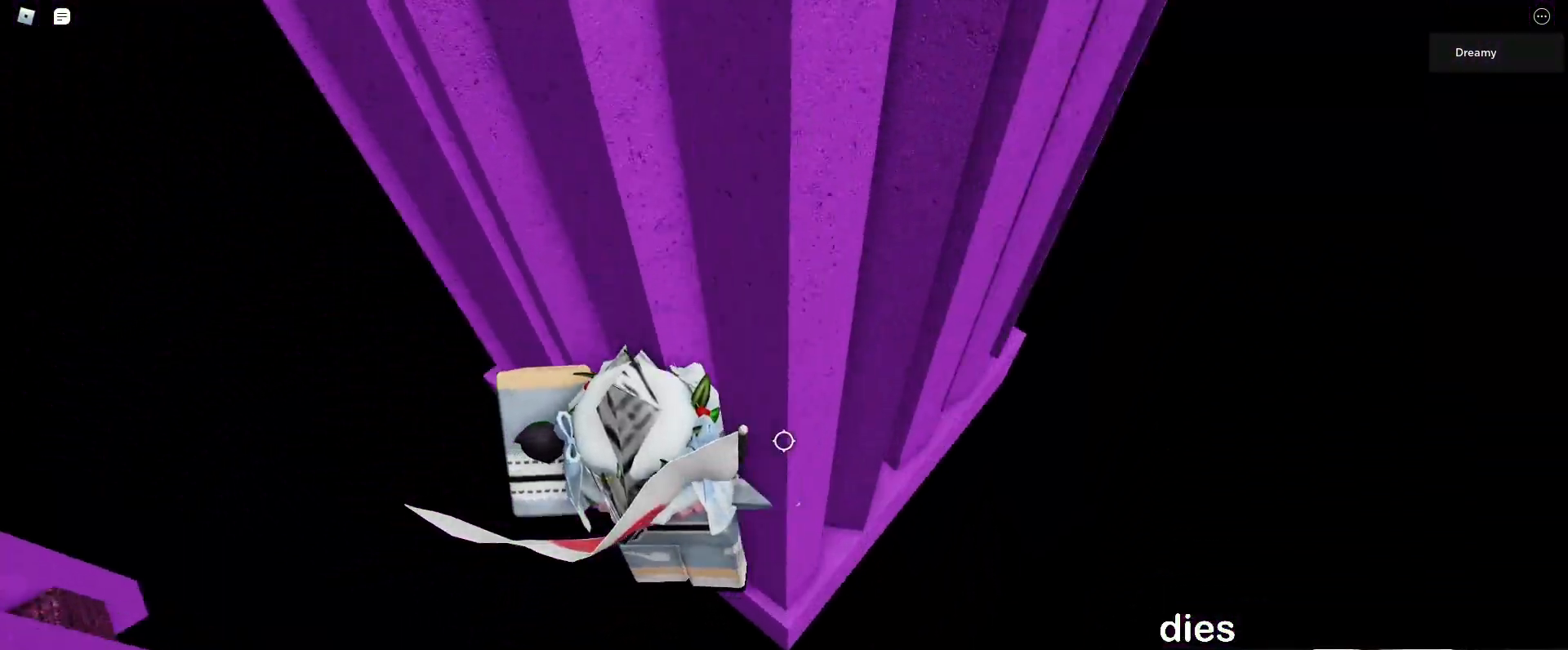
{"keys": ["d"], "mouse": ["right"], "events": [[300, "w", "up"]]}
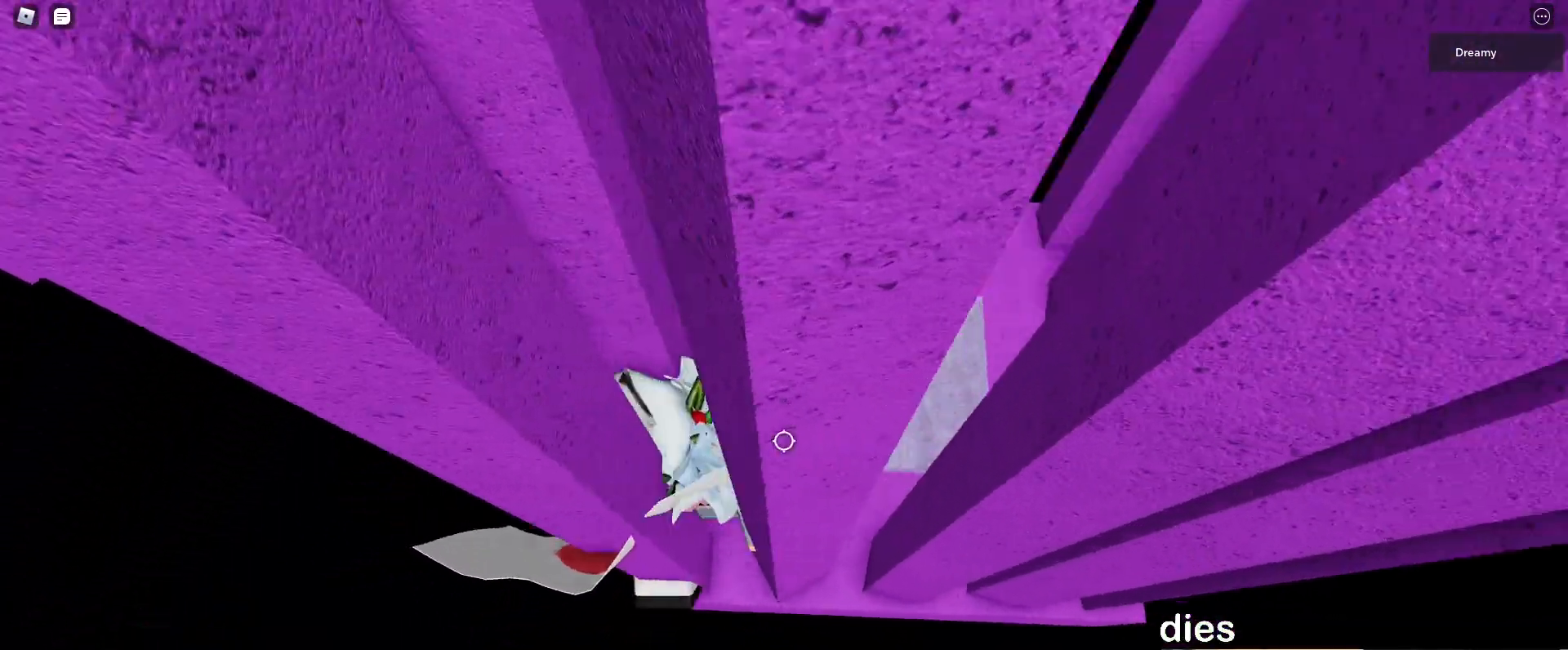
{"keys": ["shift"], "mouse": [], "events": [[83, "d", "up"], [217, "d", "down"], [217, "w", "down"], [400, "w", "up"], [433, "mouse_right", "up"], [450, "mouse_right", "down"], [467, "mouse_right", "up"], [483, "shift", "down"], [500, "d", "up"]]}
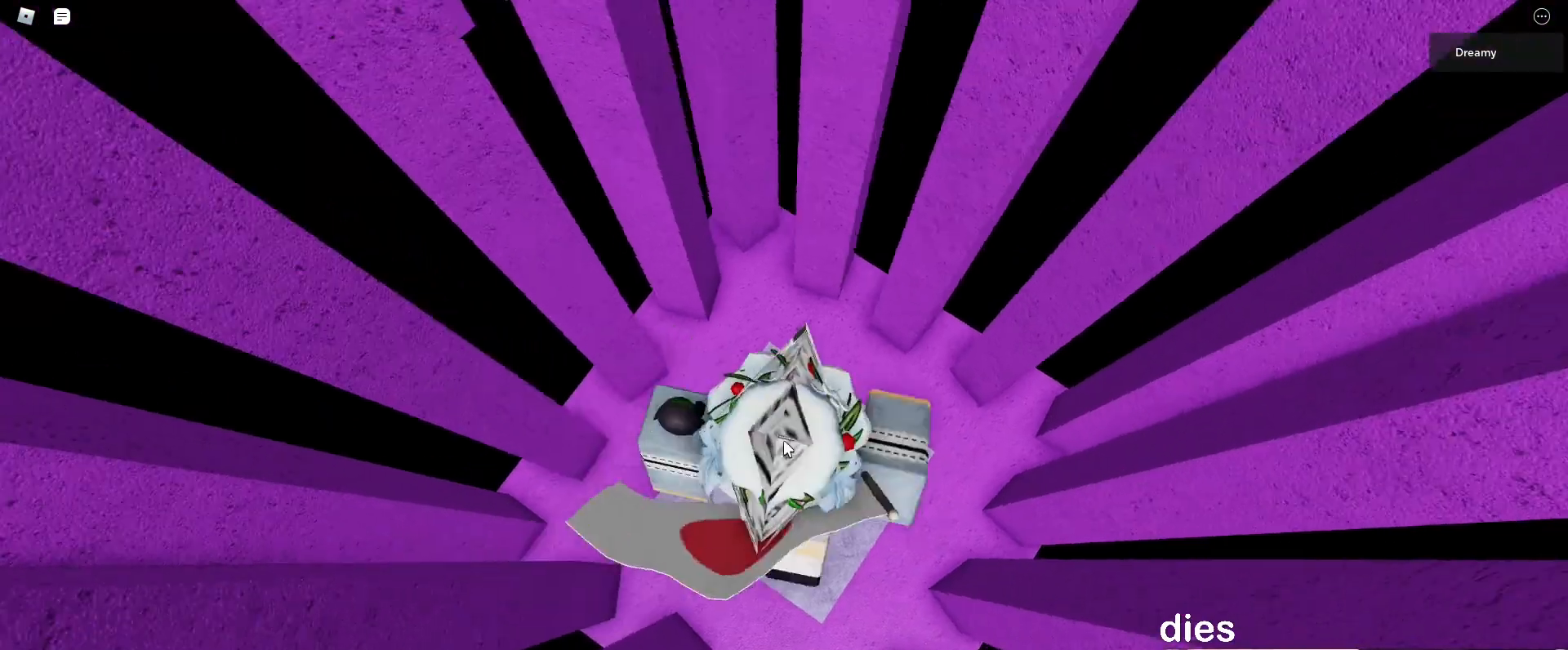
{"keys": [], "mouse": [], "events": [[33, "shift", "up"]]}
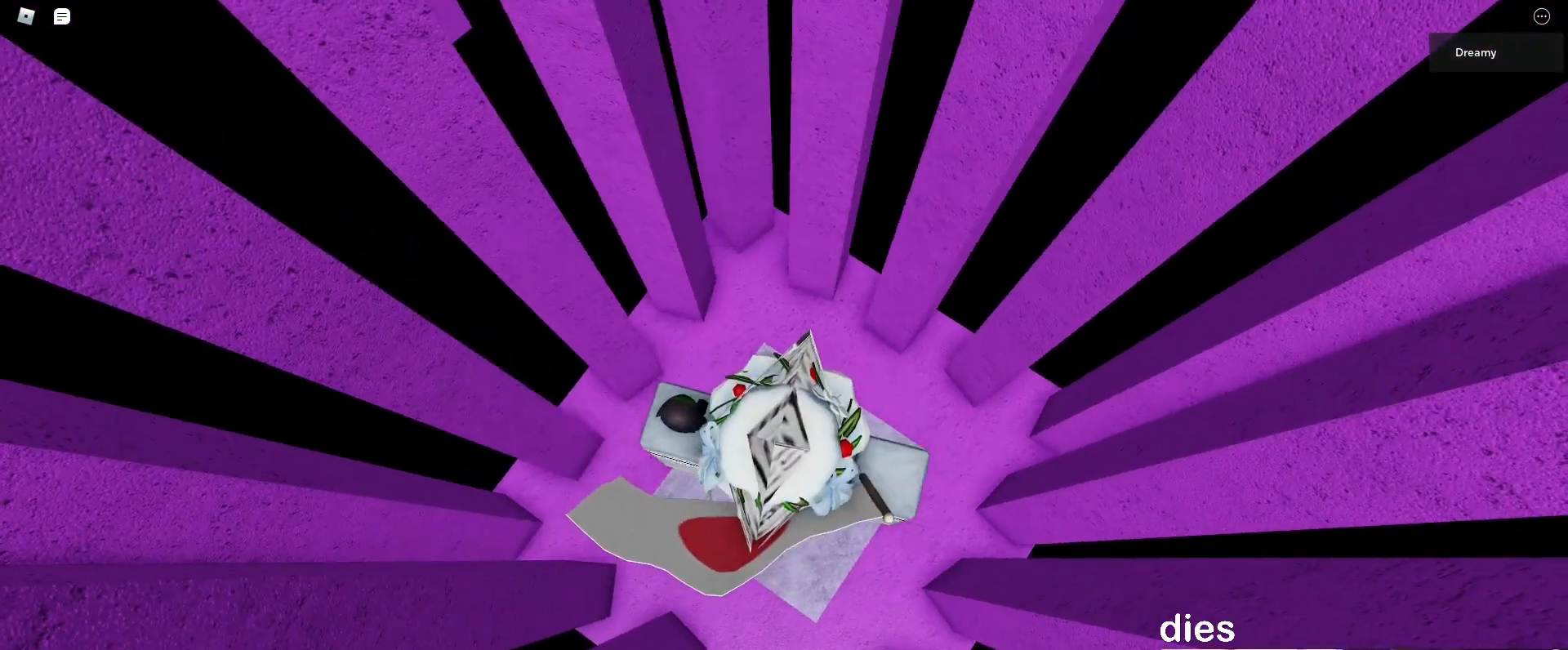
{"keys": [], "mouse": [], "events": []}
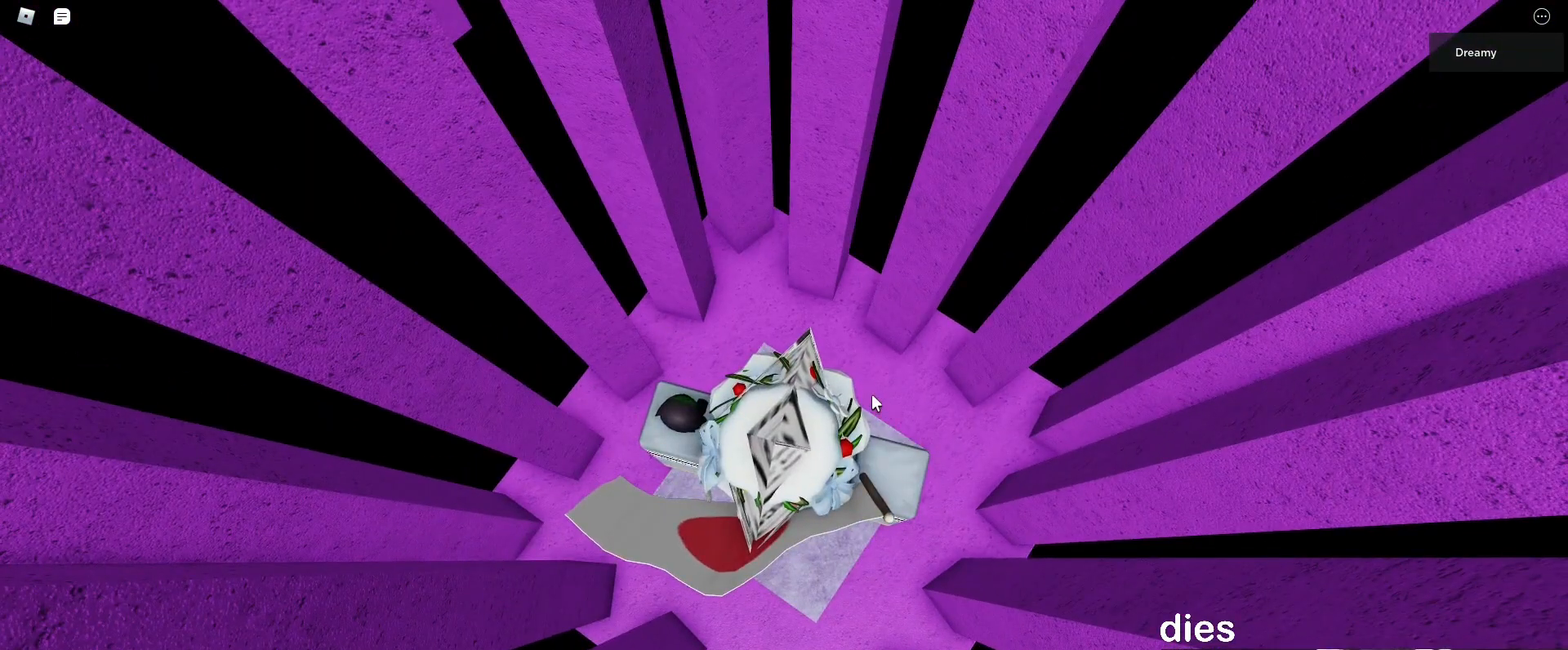
{"keys": [], "mouse": [], "events": [[33, "mouse_right", "down"], [433, "mouse_right", "up"], [450, "mouse_right", "down"], [483, "mouse_right", "up"]]}
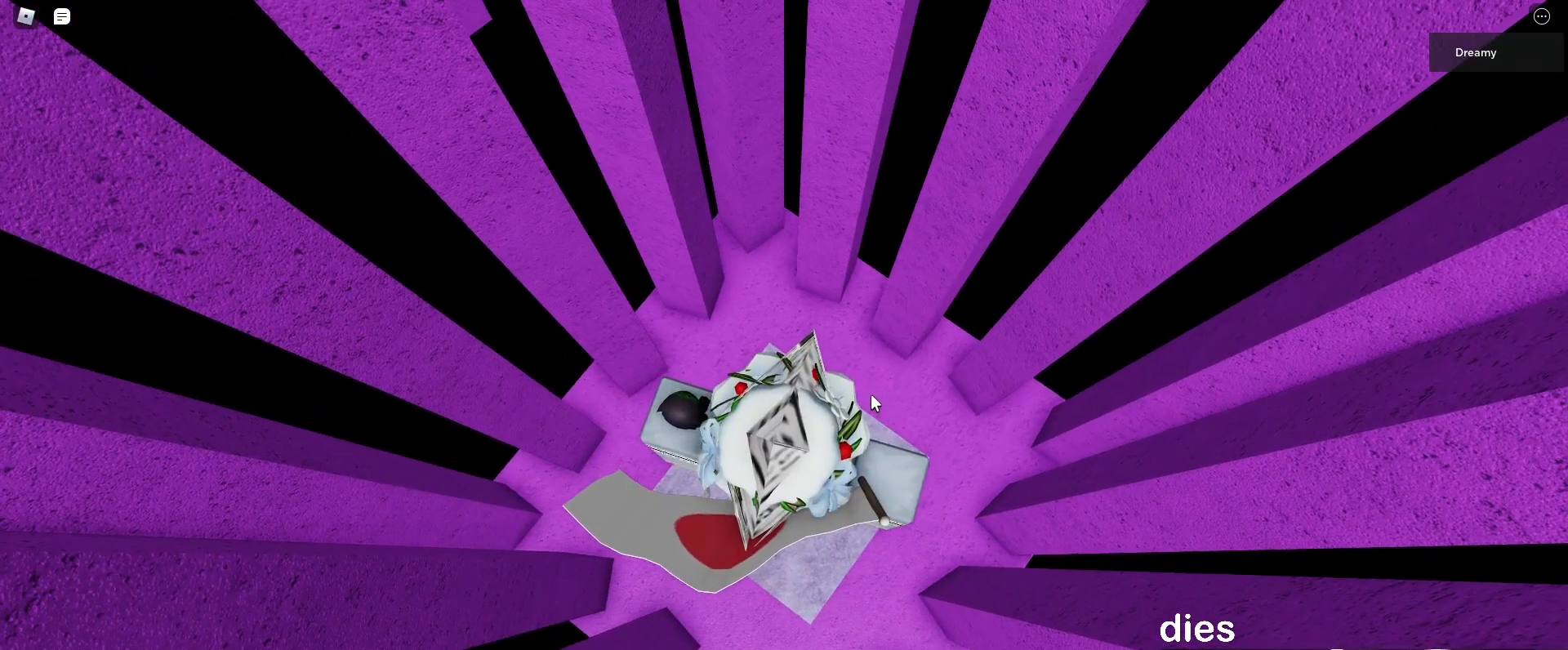
{"keys": ["d", "s"], "mouse": ["right"], "events": [[317, "mouse_right", "down"], [400, "d", "down"], [483, "s", "down"]]}
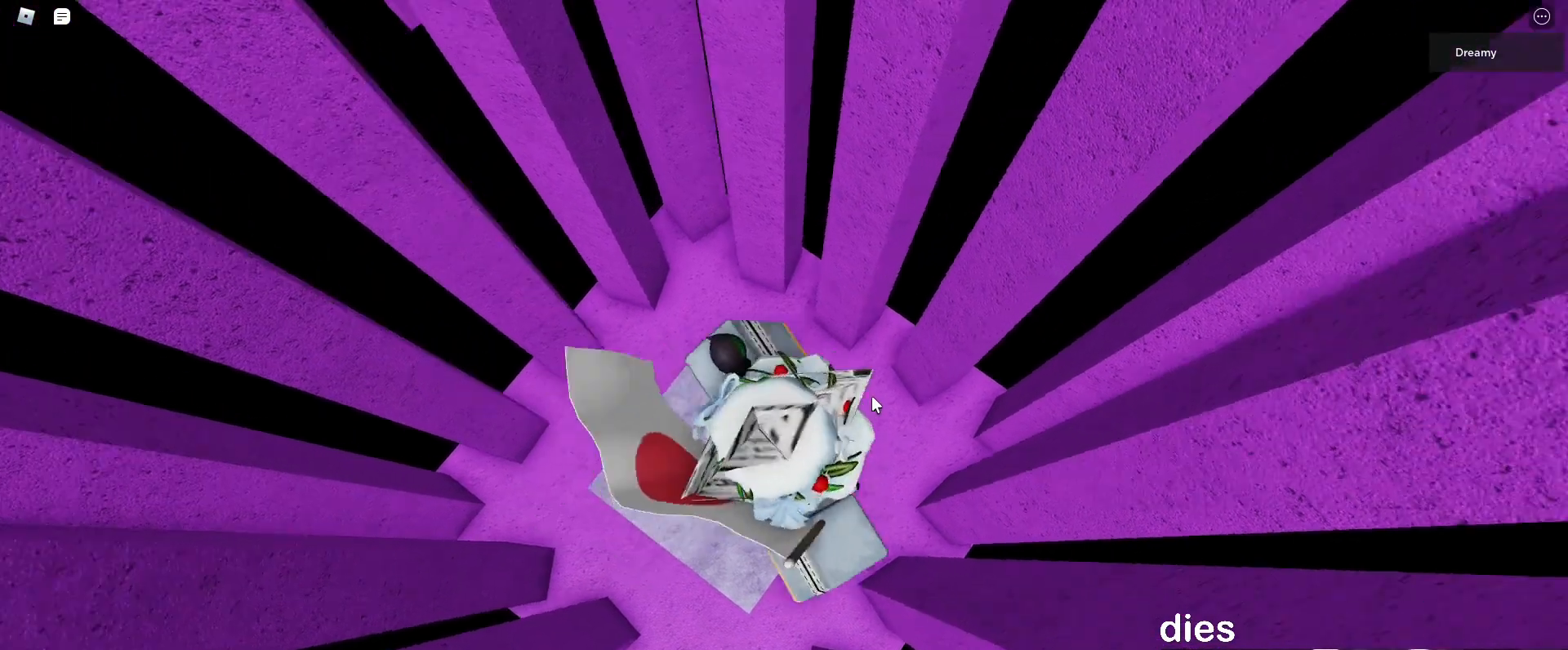
{"keys": [], "mouse": ["right"], "events": [[17, "a", "down"], [50, "d", "up"], [67, "s", "up"], [150, "s", "down"], [150, "w", "down"], [200, "a", "up"], [200, "d", "down"], [200, "w", "up"], [217, "s", "up"], [317, "d", "up"]]}
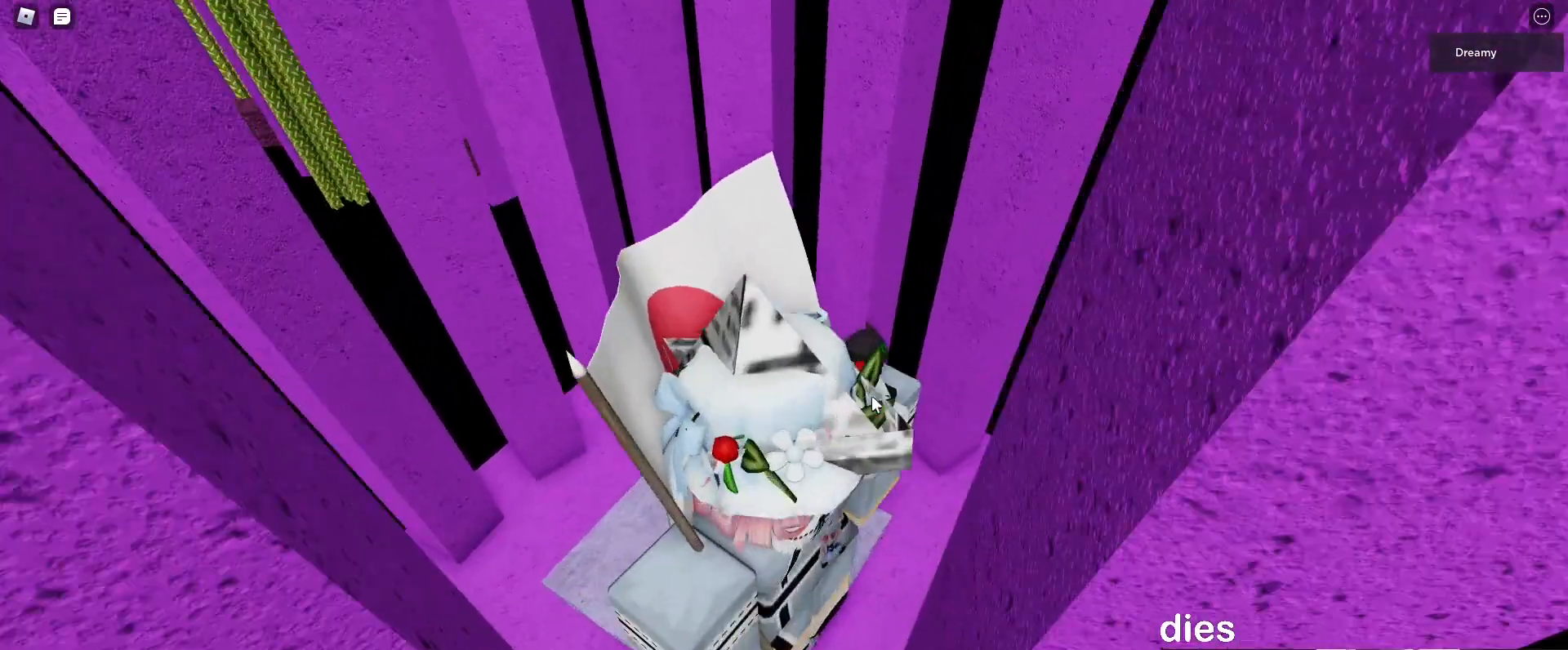
{"keys": [], "mouse": [], "events": [[50, "mouse_right", "up"], [100, "mouse_right", "down"], [117, "mouse_right", "up"], [133, "mouse_right", "down"], [183, "mouse_right", "up"], [200, "a", "down"], [250, "a", "up"], [267, "mouse_right", "down"], [317, "mouse_right", "up"], [333, "mouse_right", "down"], [367, "mouse_right", "up"]]}
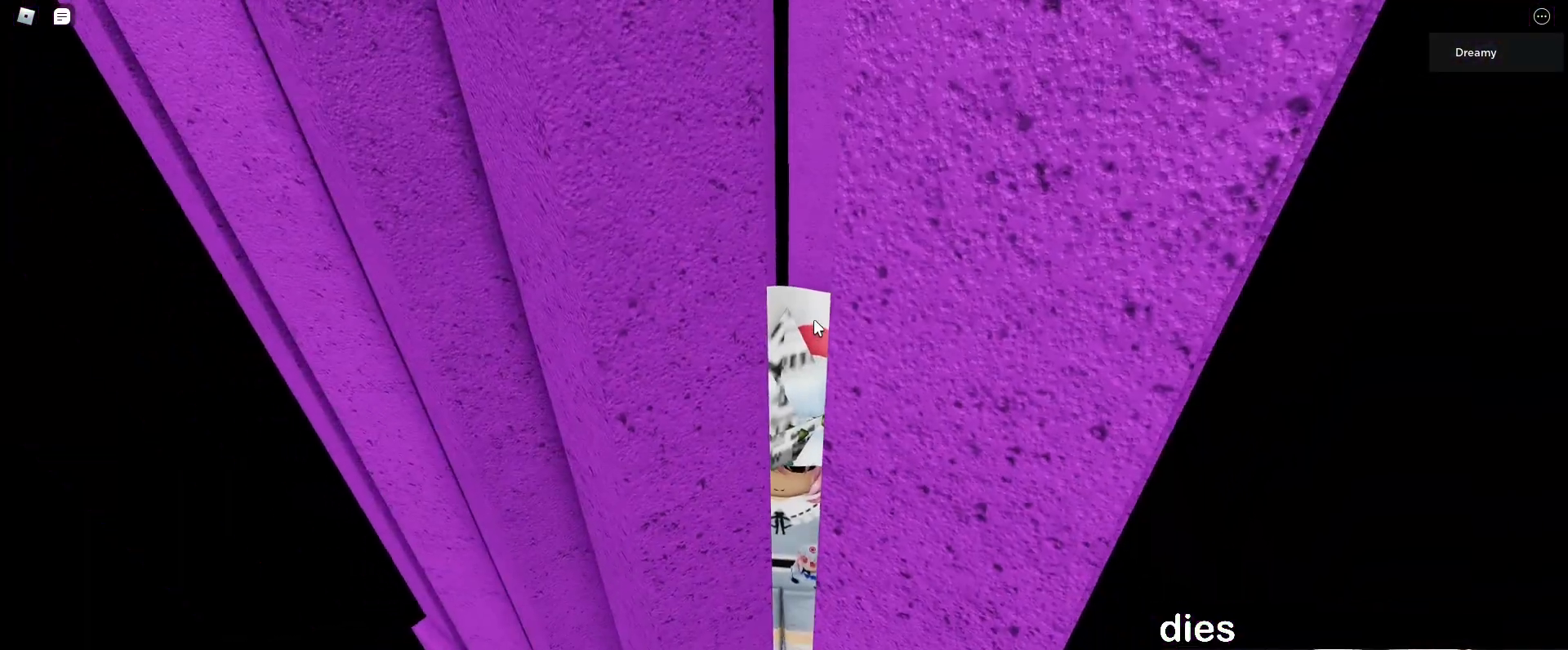
{"keys": [], "mouse": [], "events": []}
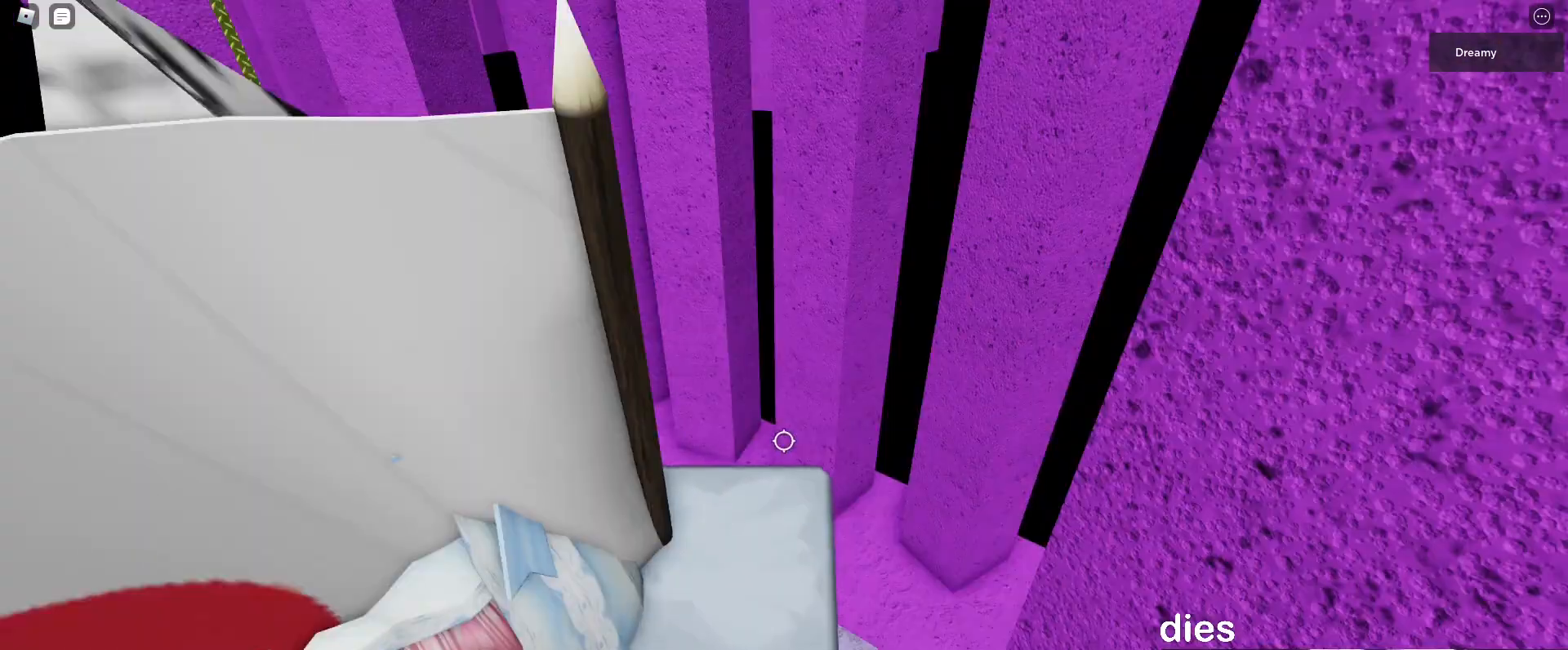
{"keys": [], "mouse": [], "events": [[333, "space", "down"], [433, "space", "up"]]}
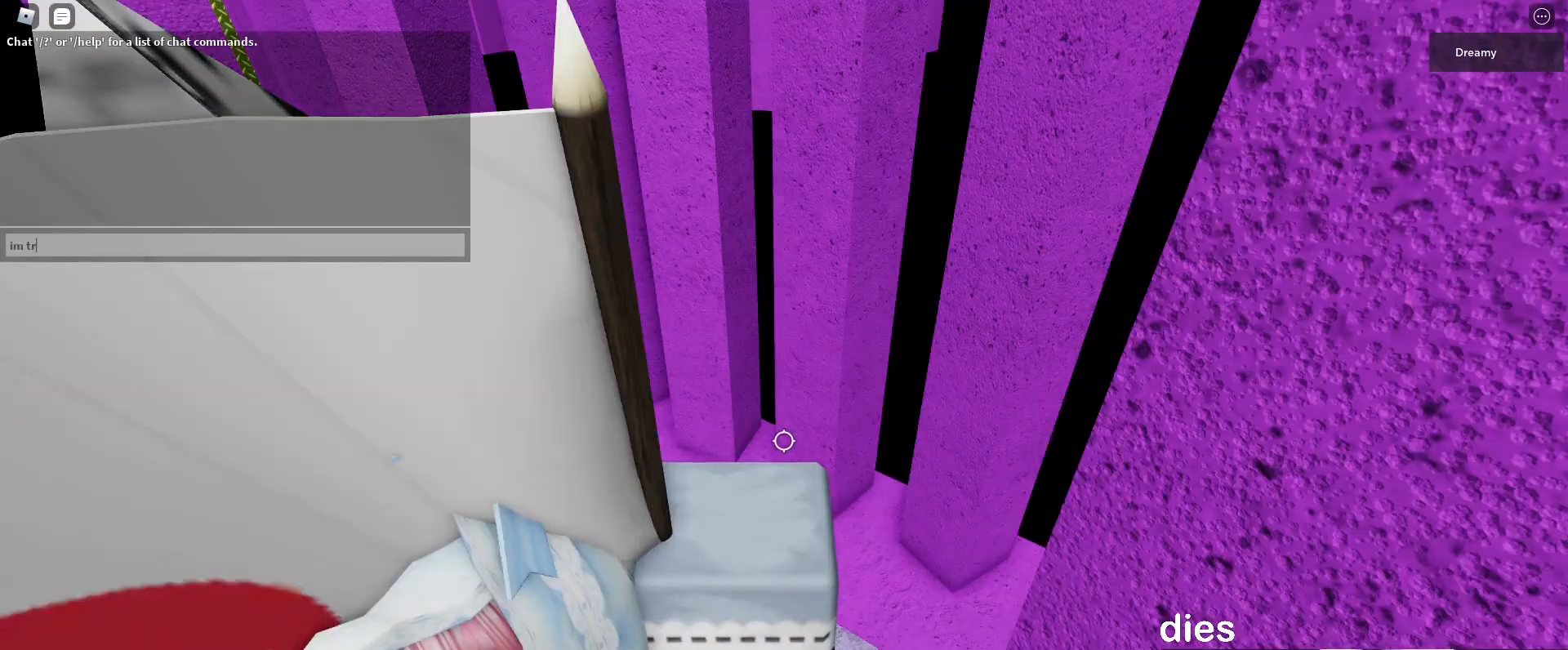
{"keys": [], "mouse": [], "events": [[50, "a", "down"], [117, "a", "up"], [200, "e", "down"], [250, "e", "up"], [283, "d", "down"], [383, "d", "up"]]}
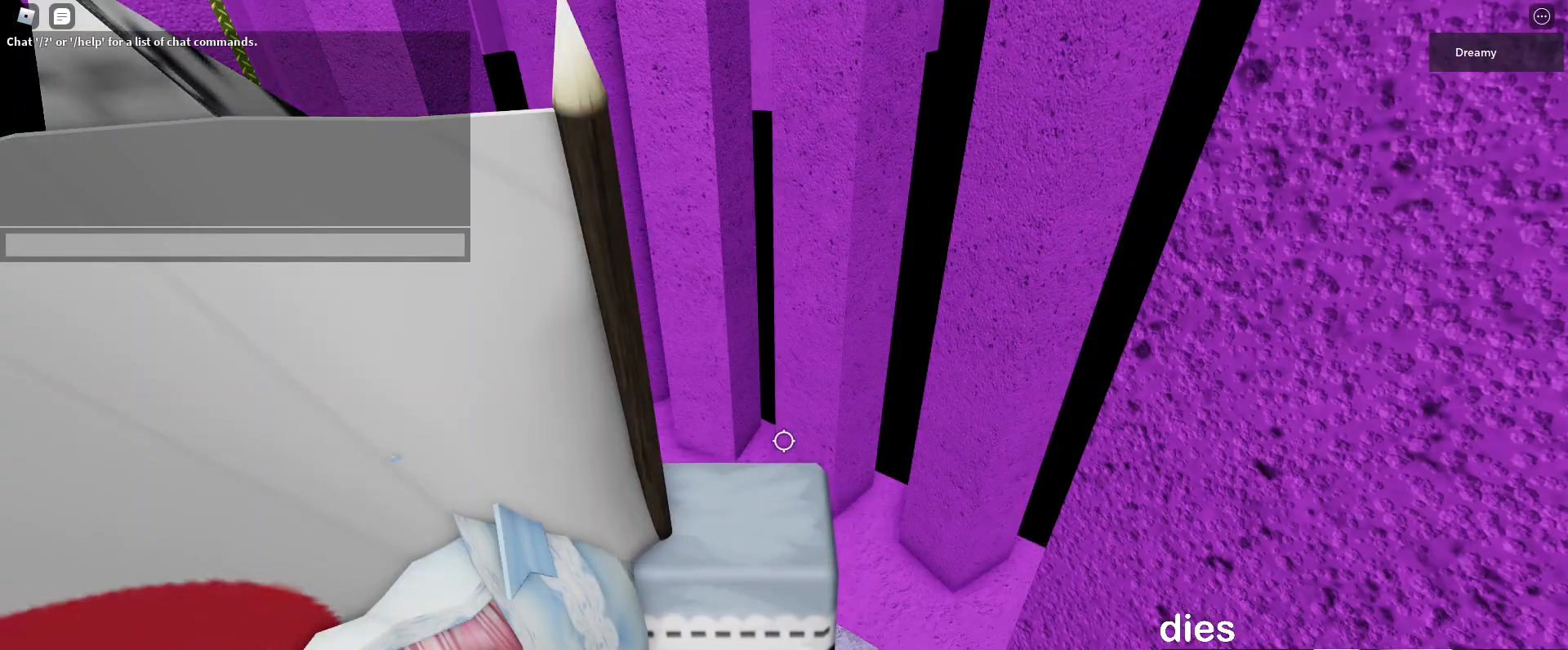
{"keys": [], "mouse": [], "events": [[183, "e", "down"], [283, "e", "up"], [433, "shift", "down"], [483, "shift", "up"]]}
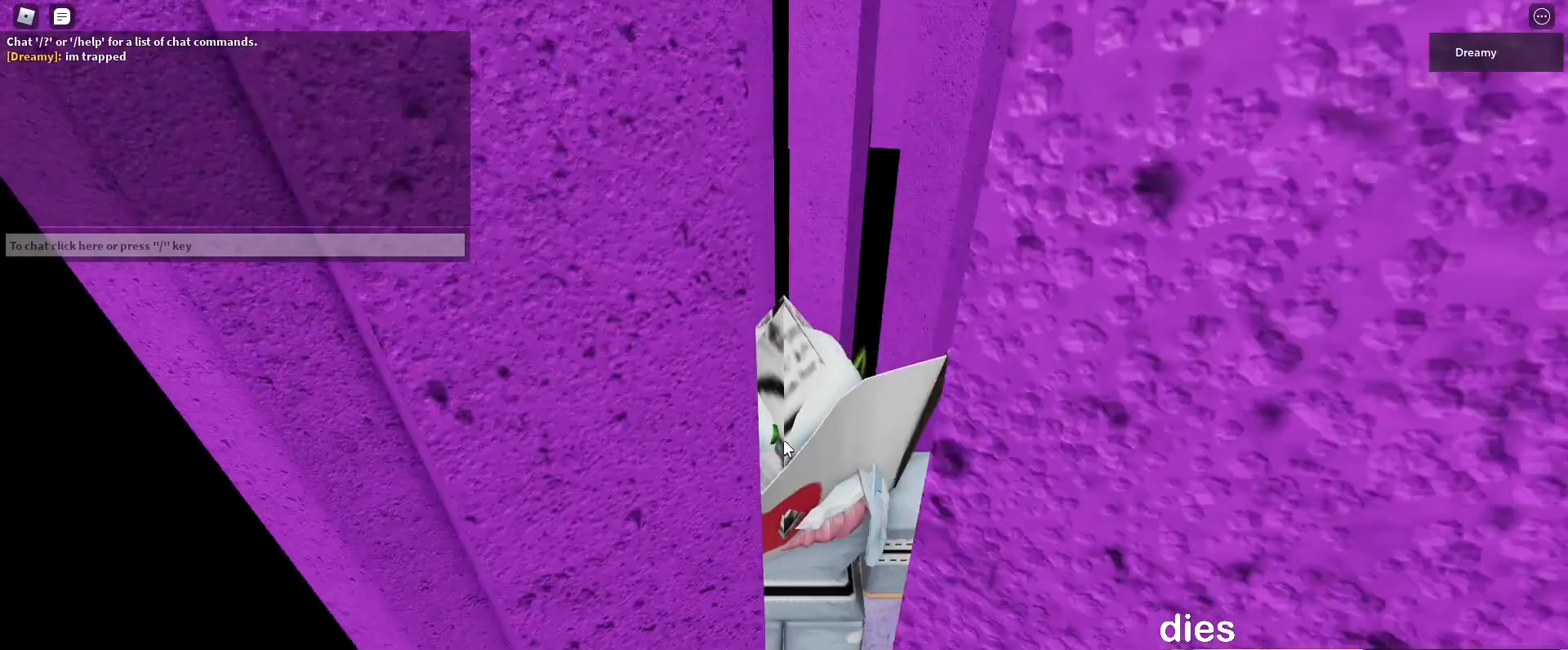
{"keys": [], "mouse": [], "events": [[67, "d", "down"], [217, "s", "down"], [233, "a", "down"], [267, "d", "up"], [333, "s", "up"], [383, "a", "up"]]}
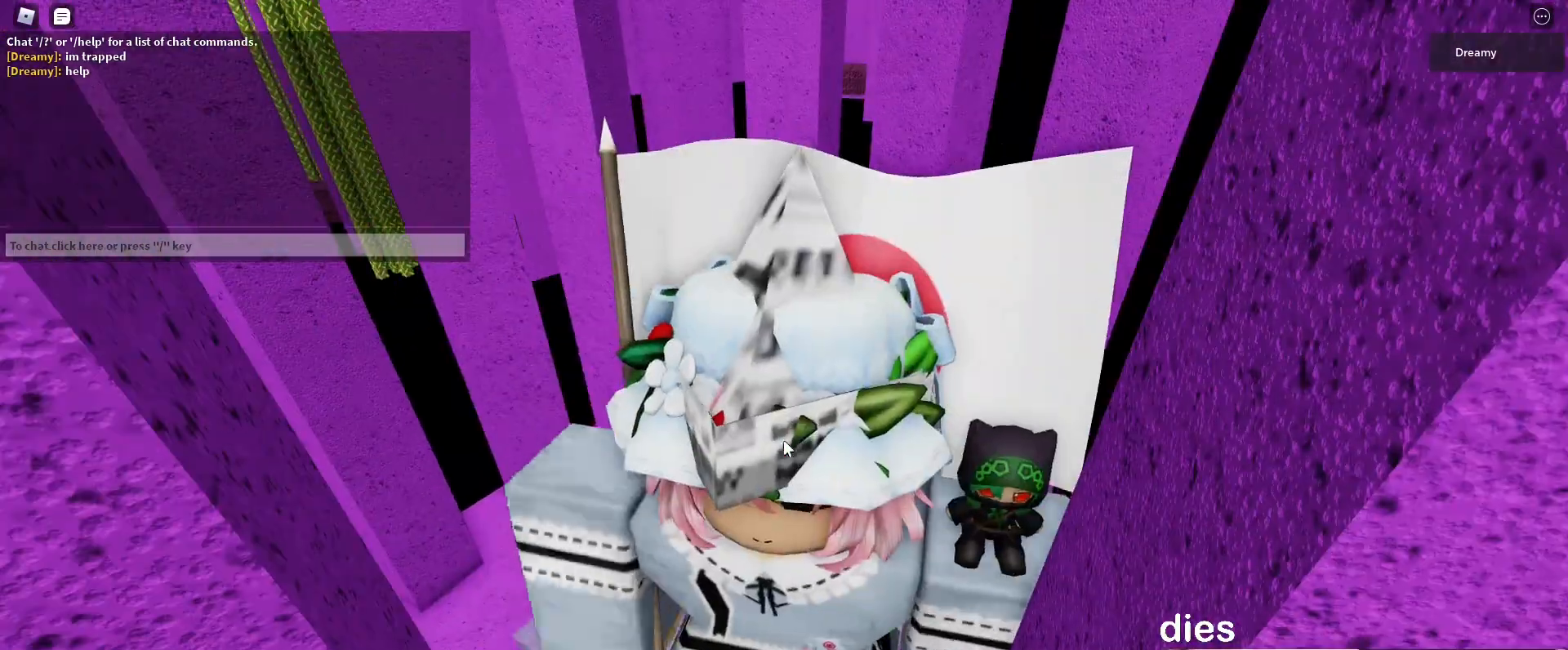
{"keys": [], "mouse": ["right"], "events": [[17, "mouse_right", "down"], [417, "s", "down"], [433, "s", "up"]]}
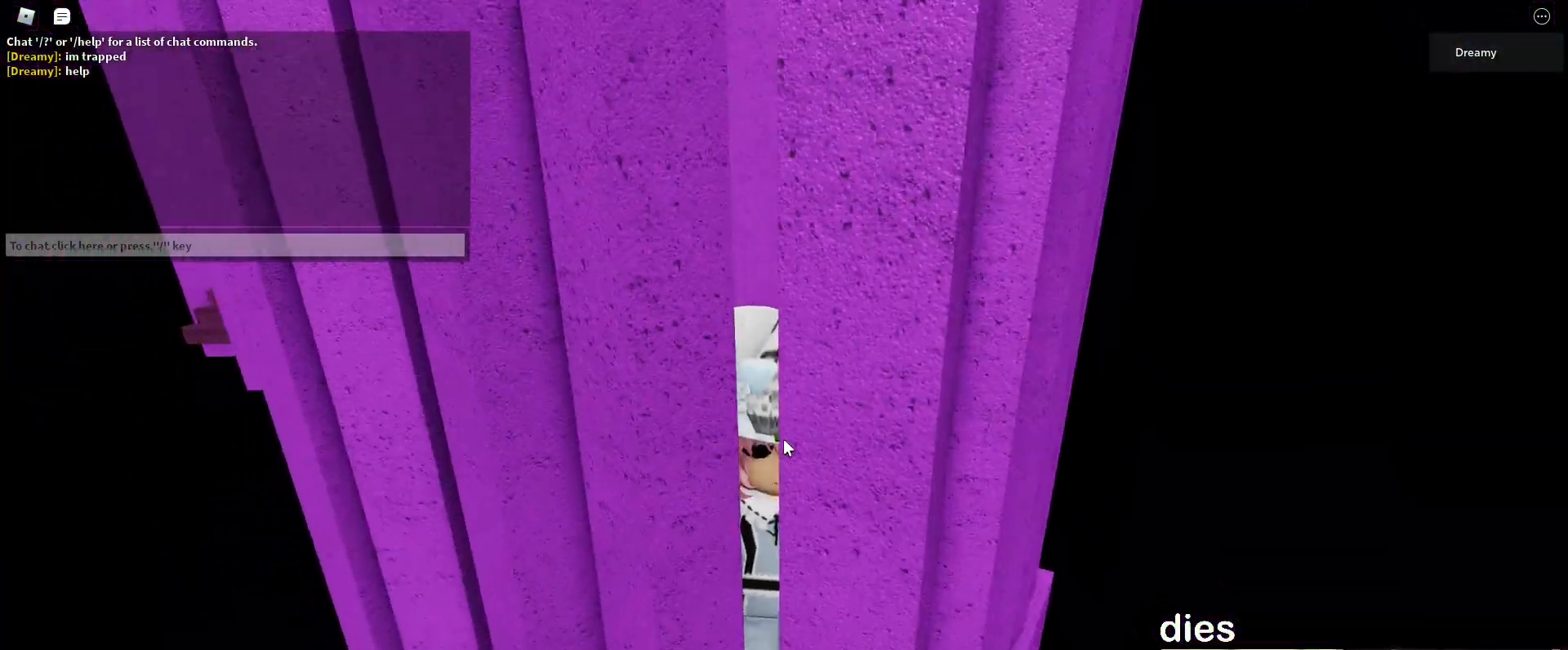
{"keys": [], "mouse": ["right"], "events": [[33, "s", "down"], [83, "s", "up"], [233, "s", "down"], [317, "s", "up"], [417, "s", "down"], [500, "s", "up"]]}
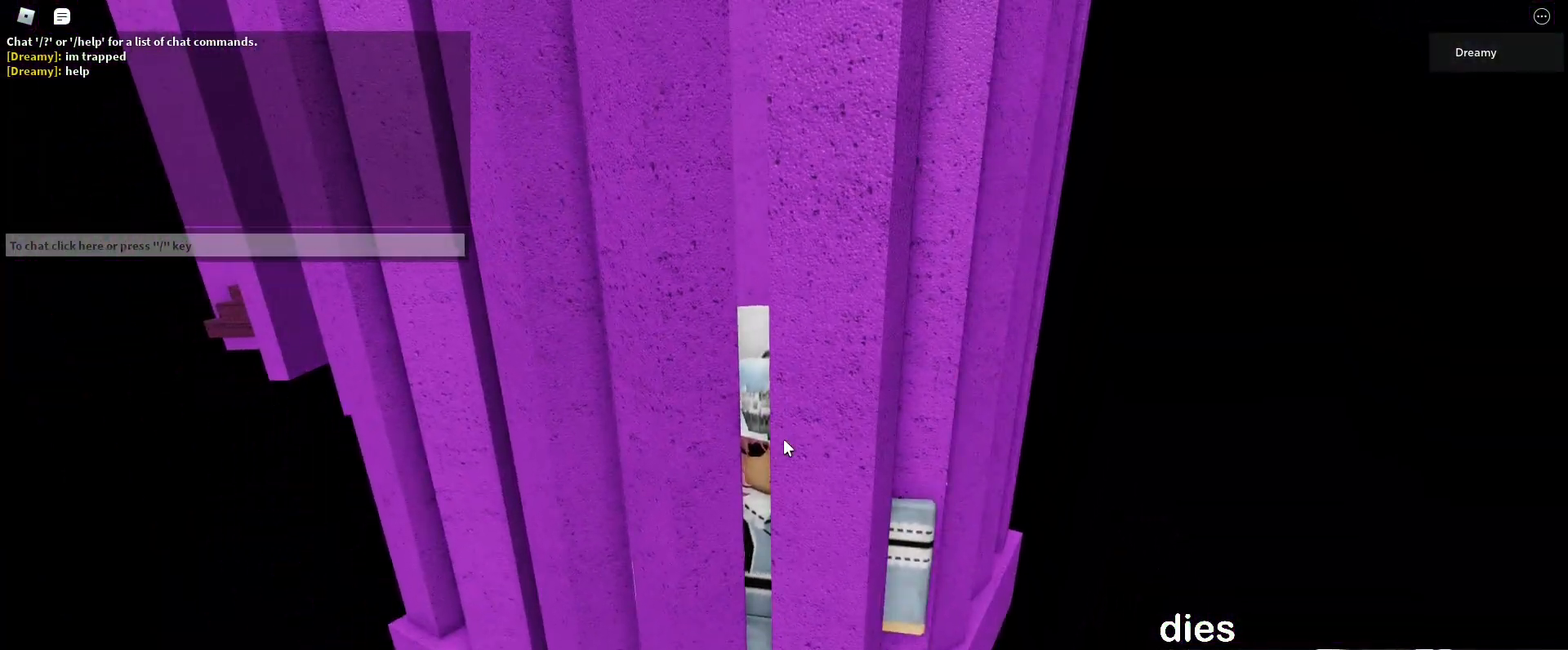
{"keys": [], "mouse": ["right"], "events": [[83, "s", "down"], [150, "mouse_right", "up"], [167, "s", "up"], [200, "mouse_right", "down"], [250, "d", "down"], [317, "space", "down"], [367, "d", "up"], [367, "space", "up"]]}